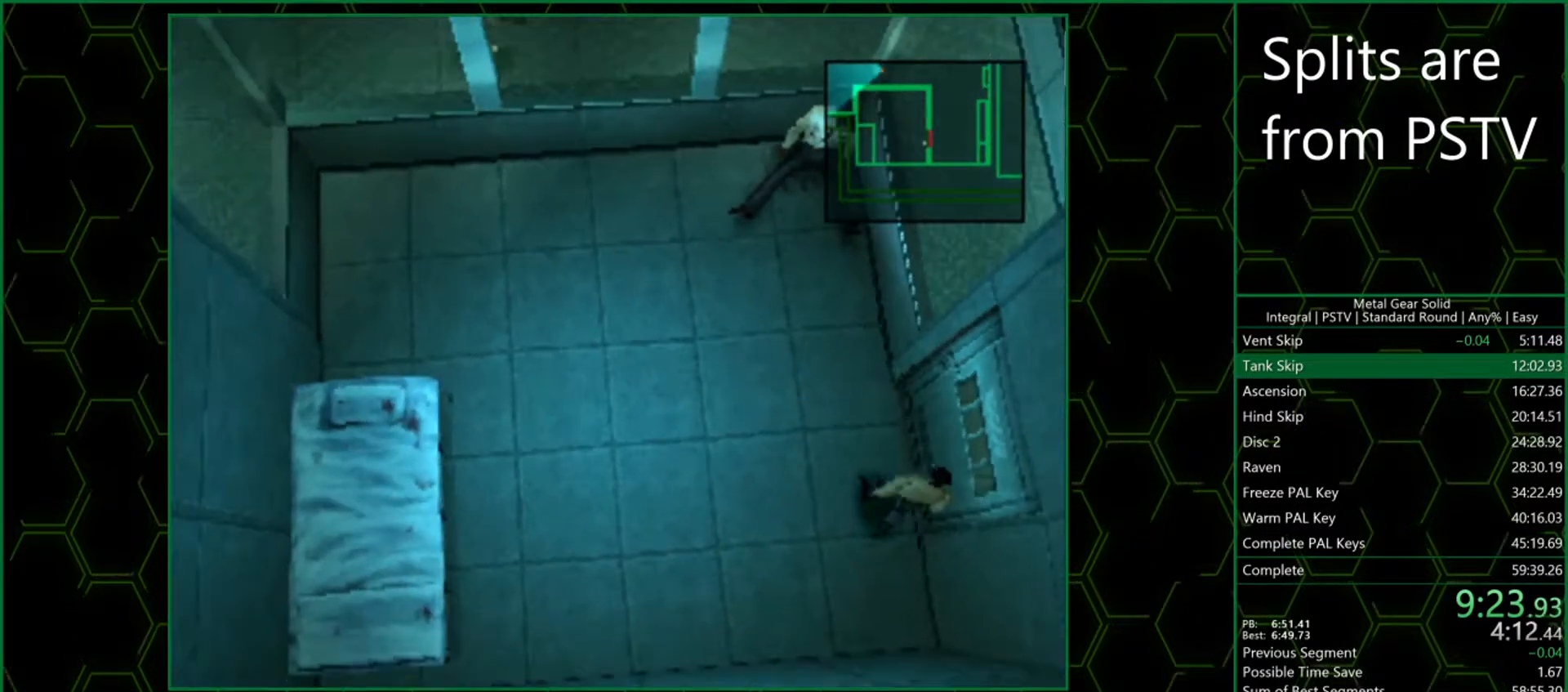
Gameplay with a controller (PlayStation layout); each line is a JSON object with the inputs held at the frame after it. "events" lists button and stick changes between this image and that frame as [ms after this image, input, new state], when the widget could be followed in between. Not read: L3 R3 right_stick.
{"buttons": [], "left_stick": "center", "events": [[233, "DPAD_UP", "down"], [250, "DPAD_UP", "up"]]}
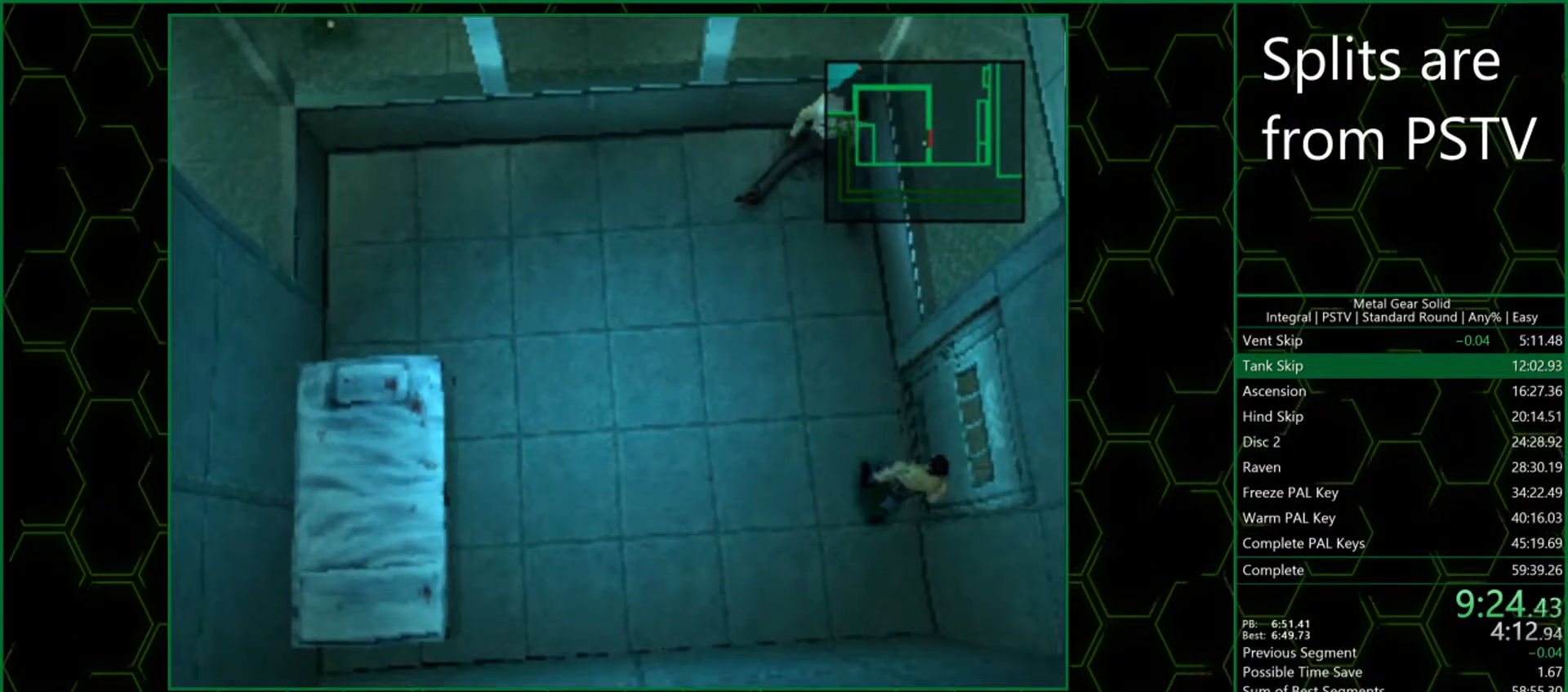
{"buttons": ["DPAD_LEFT"], "left_stick": "center", "events": [[233, "DPAD_UP", "down"], [283, "DPAD_UP", "up"], [500, "DPAD_LEFT", "down"]]}
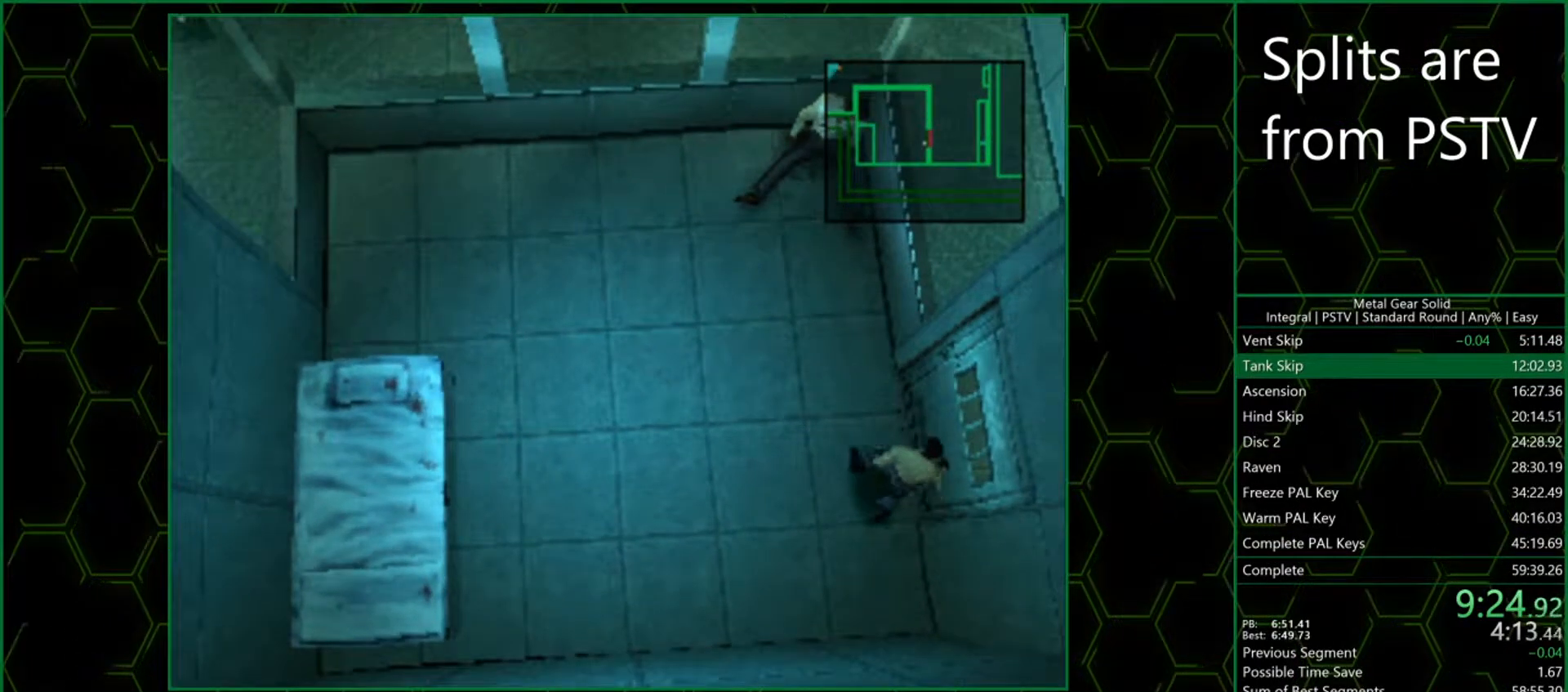
{"buttons": [], "left_stick": "center", "events": [[150, "DPAD_LEFT", "up"]]}
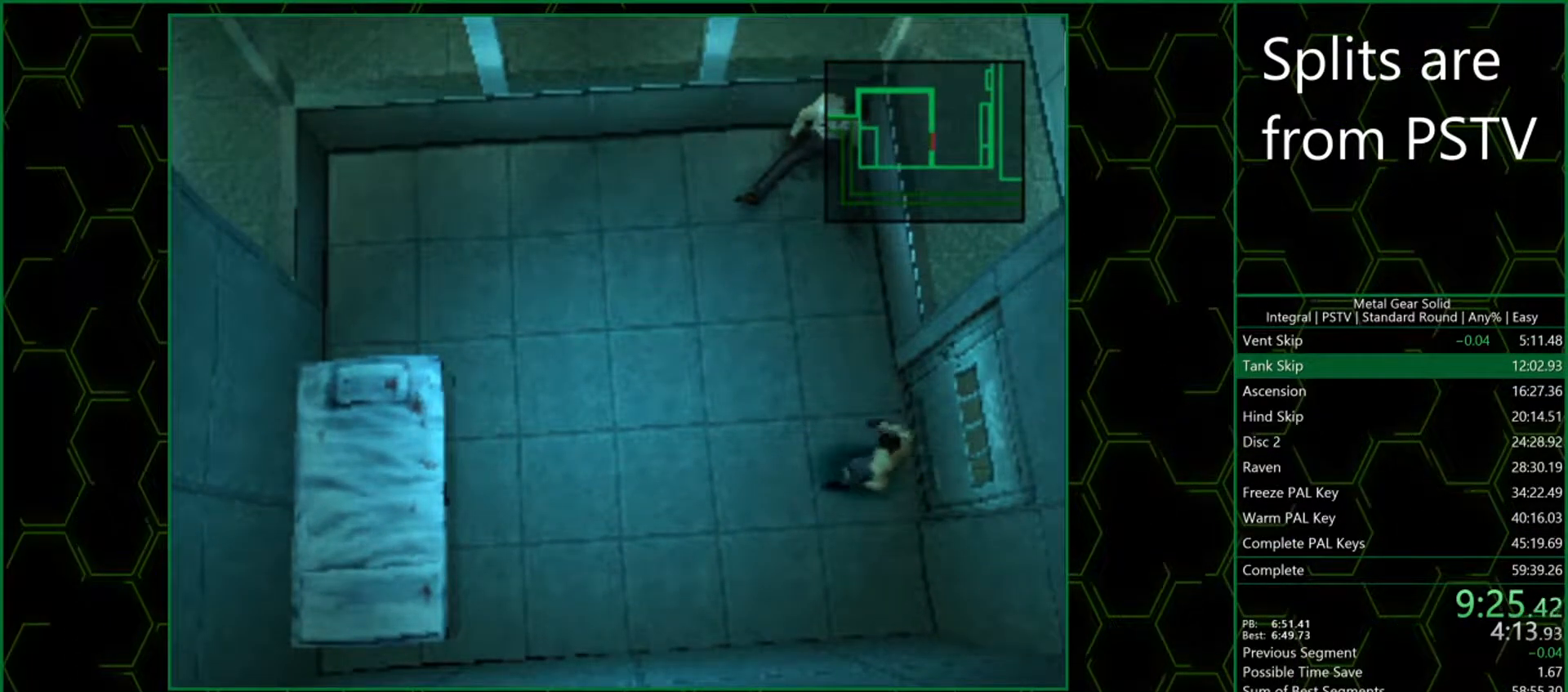
{"buttons": ["CIRCLE"], "left_stick": "center", "events": [[50, "DPAD_RIGHT", "down"], [117, "DPAD_RIGHT", "up"], [483, "CIRCLE", "down"]]}
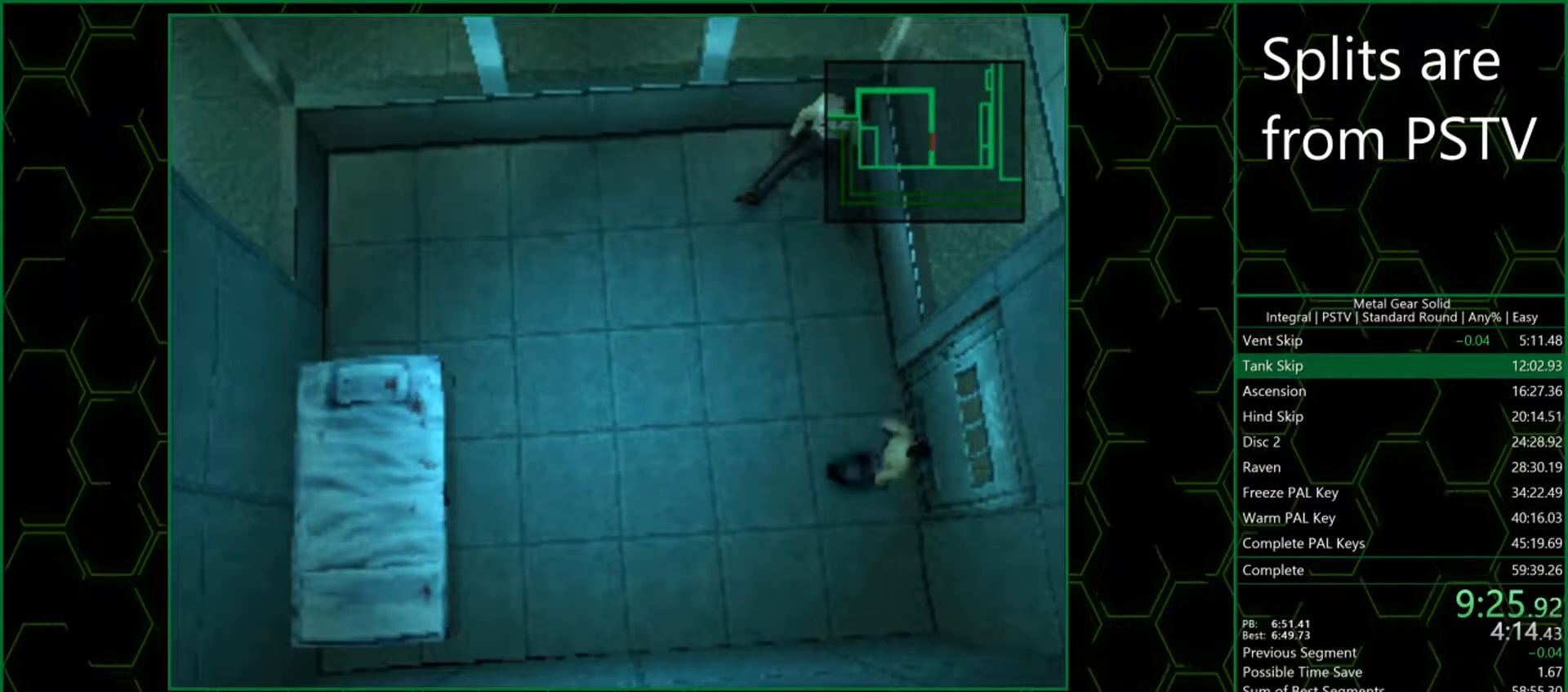
{"buttons": [], "left_stick": "center", "events": [[67, "CIRCLE", "up"], [167, "CIRCLE", "down"], [200, "CIRCLE", "up"]]}
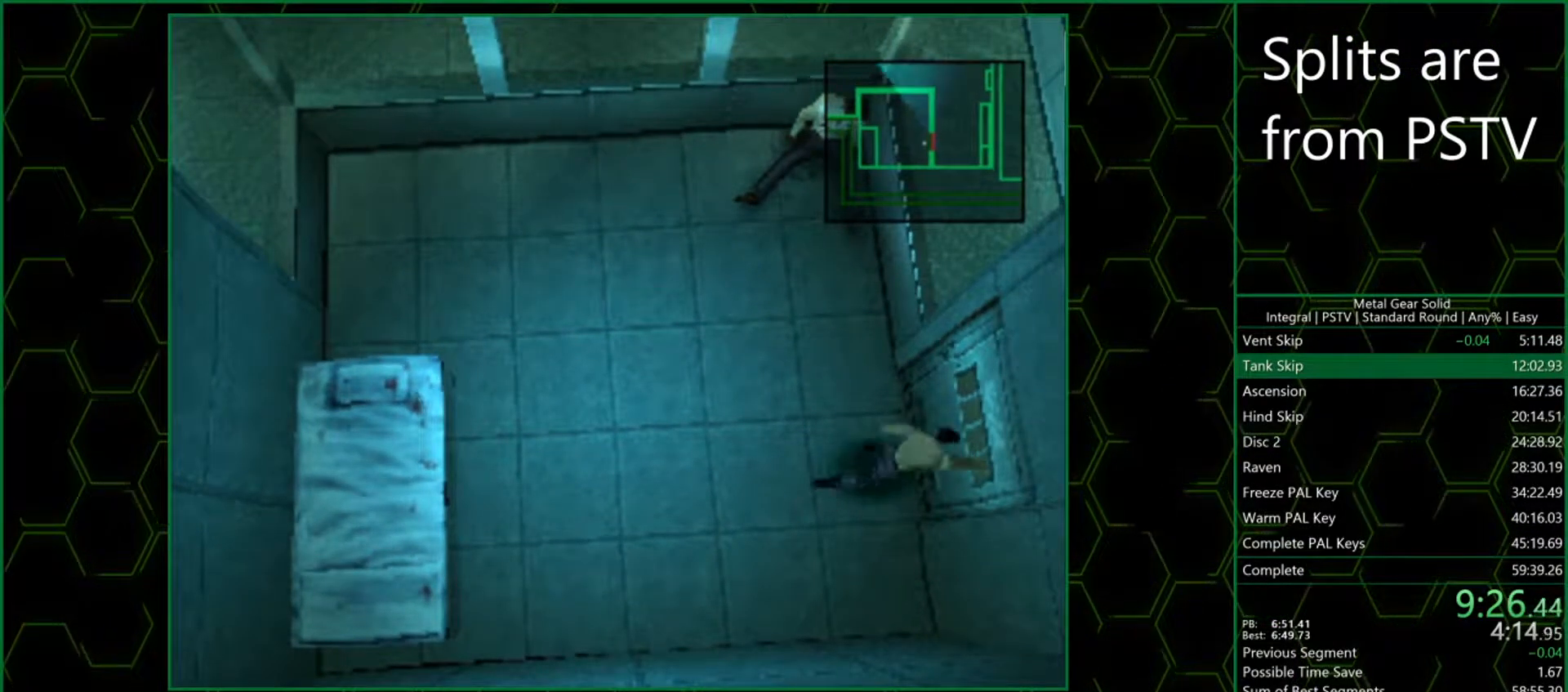
{"buttons": [], "left_stick": "center", "events": [[50, "CIRCLE", "down"], [150, "CIRCLE", "up"], [233, "CIRCLE", "down"], [333, "CIRCLE", "up"]]}
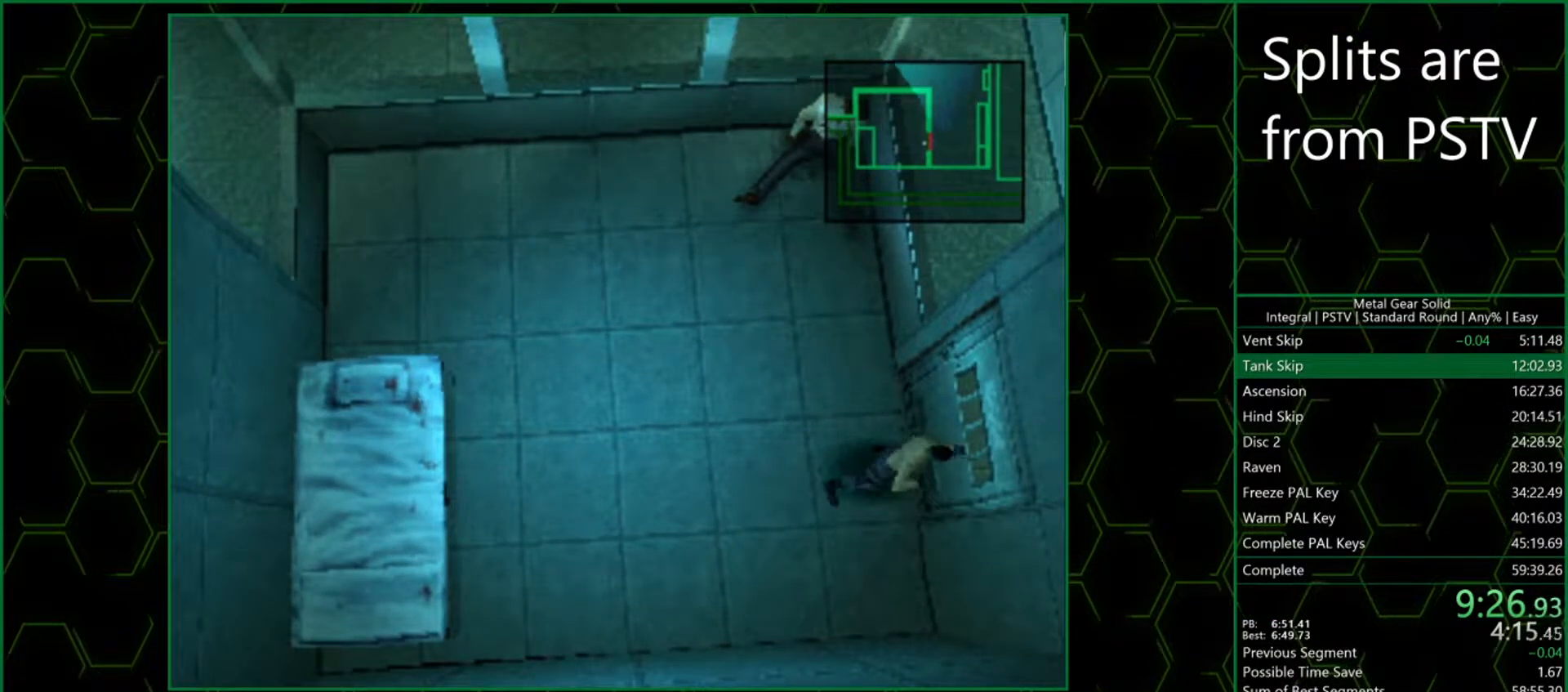
{"buttons": [], "left_stick": "center", "events": [[150, "CIRCLE", "down"], [250, "CIRCLE", "up"], [317, "CIRCLE", "down"], [450, "CIRCLE", "up"]]}
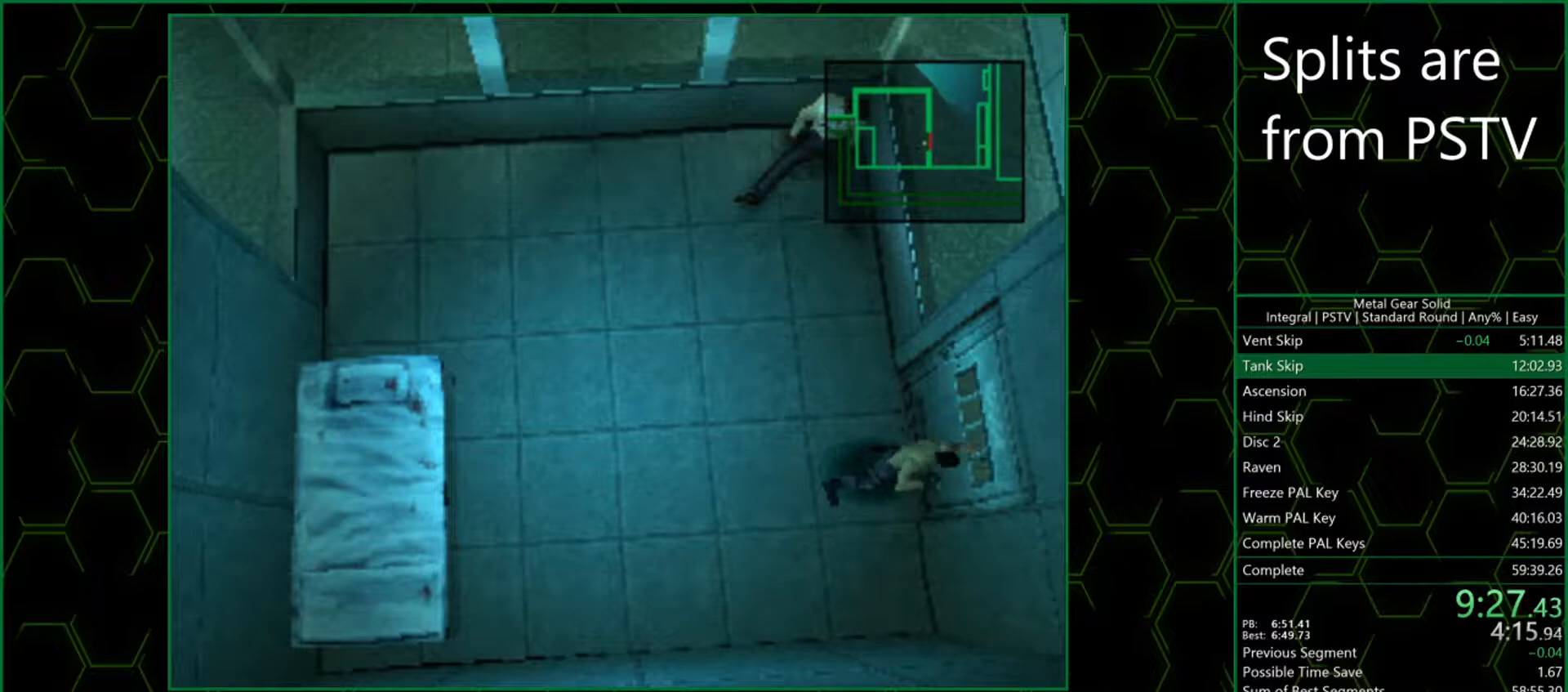
{"buttons": [], "left_stick": "center", "events": [[217, "CIRCLE", "down"], [317, "CIRCLE", "up"], [383, "CIRCLE", "down"], [500, "CIRCLE", "up"]]}
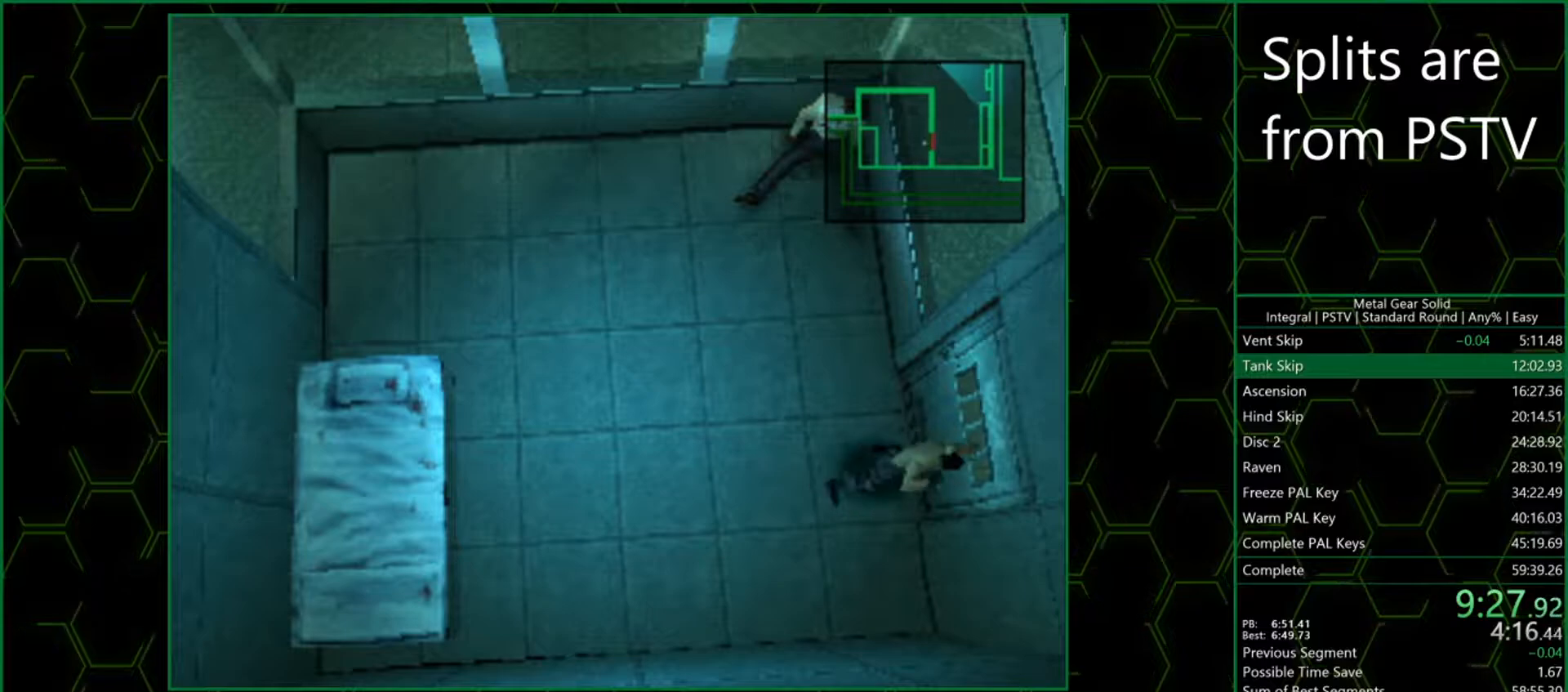
{"buttons": ["CIRCLE"], "left_stick": "center", "events": [[267, "CIRCLE", "down"], [367, "CIRCLE", "up"], [450, "CIRCLE", "down"]]}
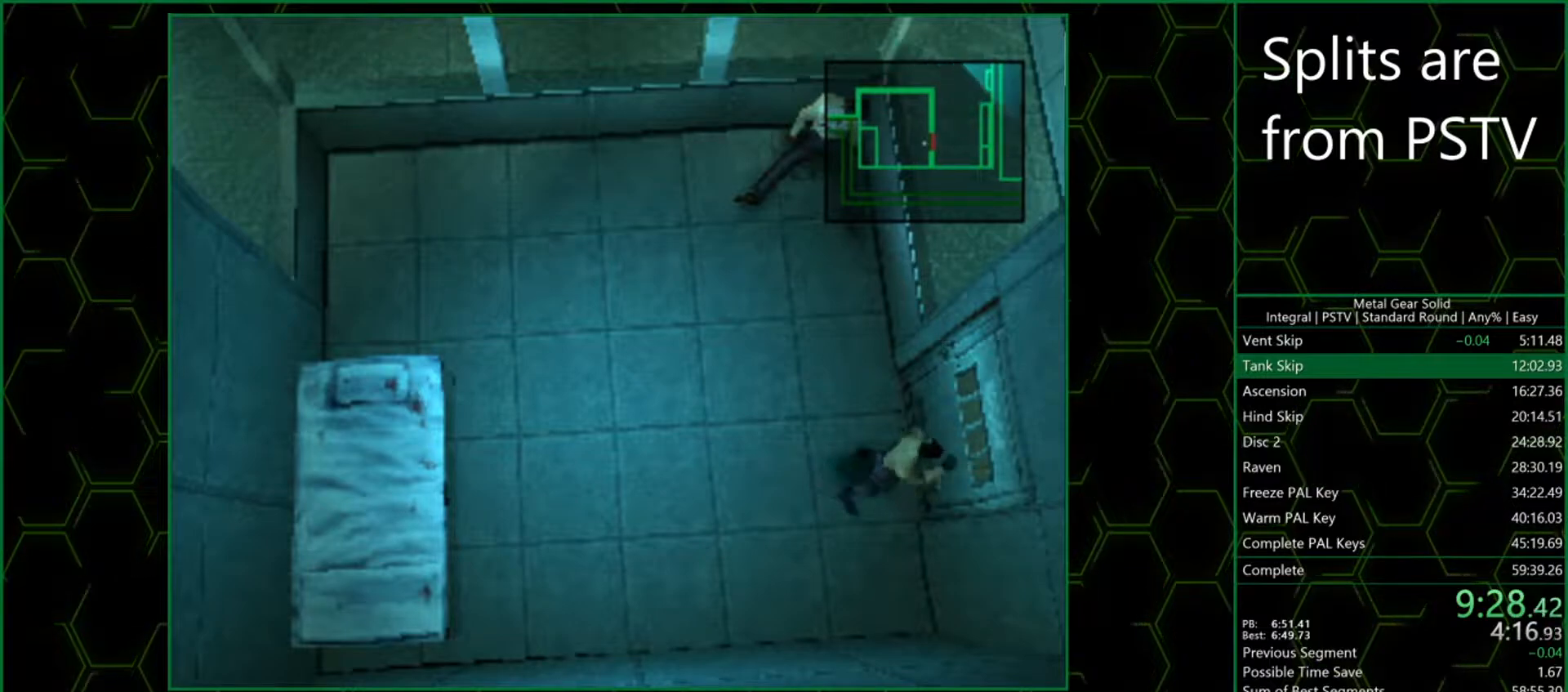
{"buttons": ["CIRCLE"], "left_stick": "center", "events": [[50, "CIRCLE", "up"], [300, "CIRCLE", "down"], [417, "CIRCLE", "up"], [500, "CIRCLE", "down"]]}
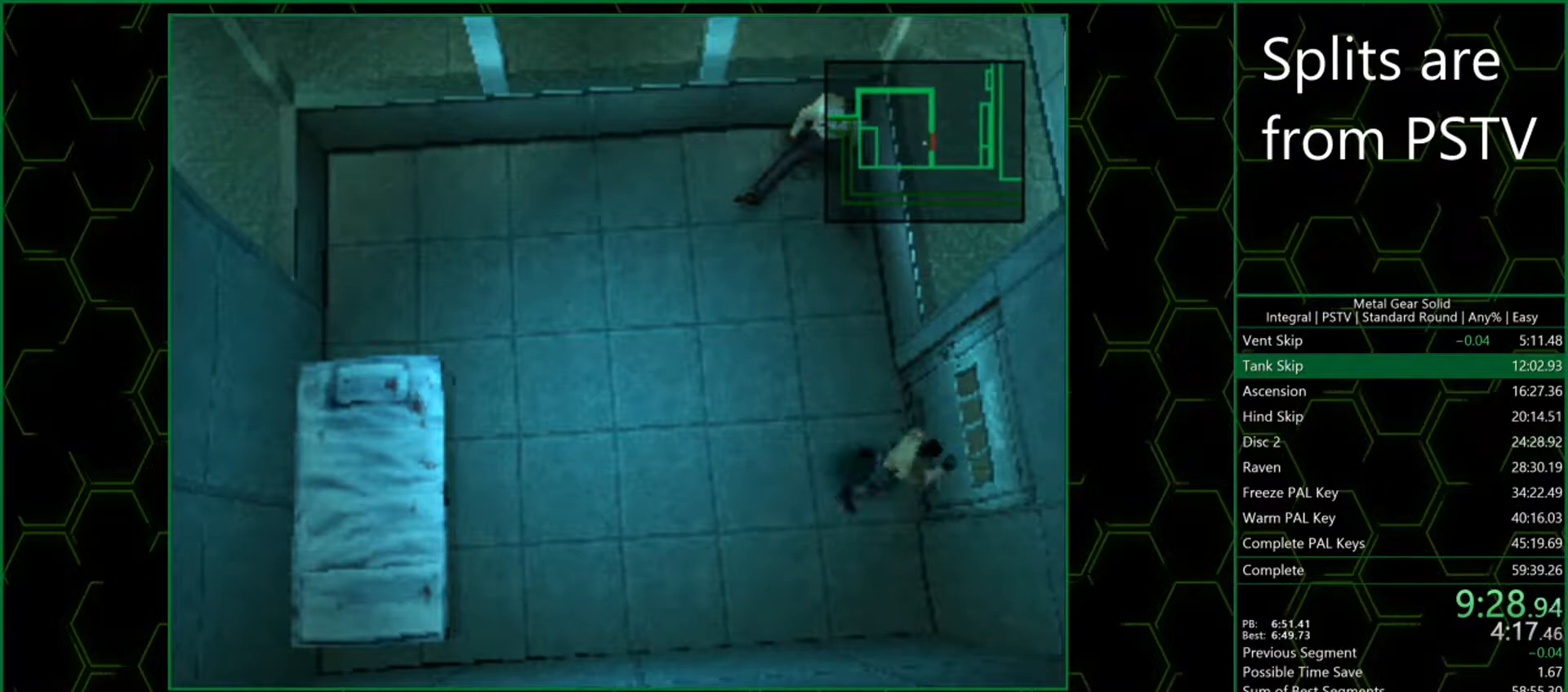
{"buttons": [], "left_stick": "center", "events": [[100, "CIRCLE", "up"], [383, "CIRCLE", "down"], [483, "CIRCLE", "up"]]}
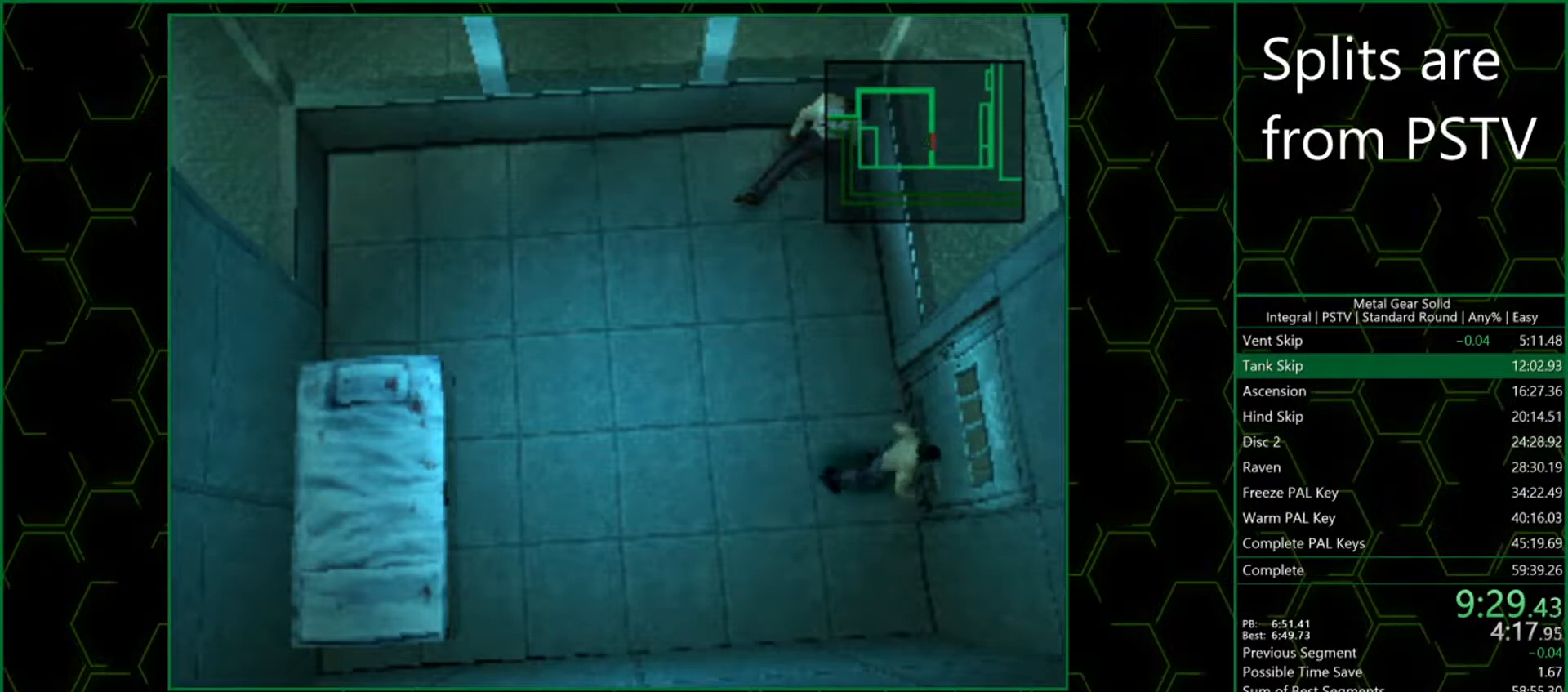
{"buttons": [], "left_stick": "center", "events": [[67, "CIRCLE", "down"], [183, "CIRCLE", "up"]]}
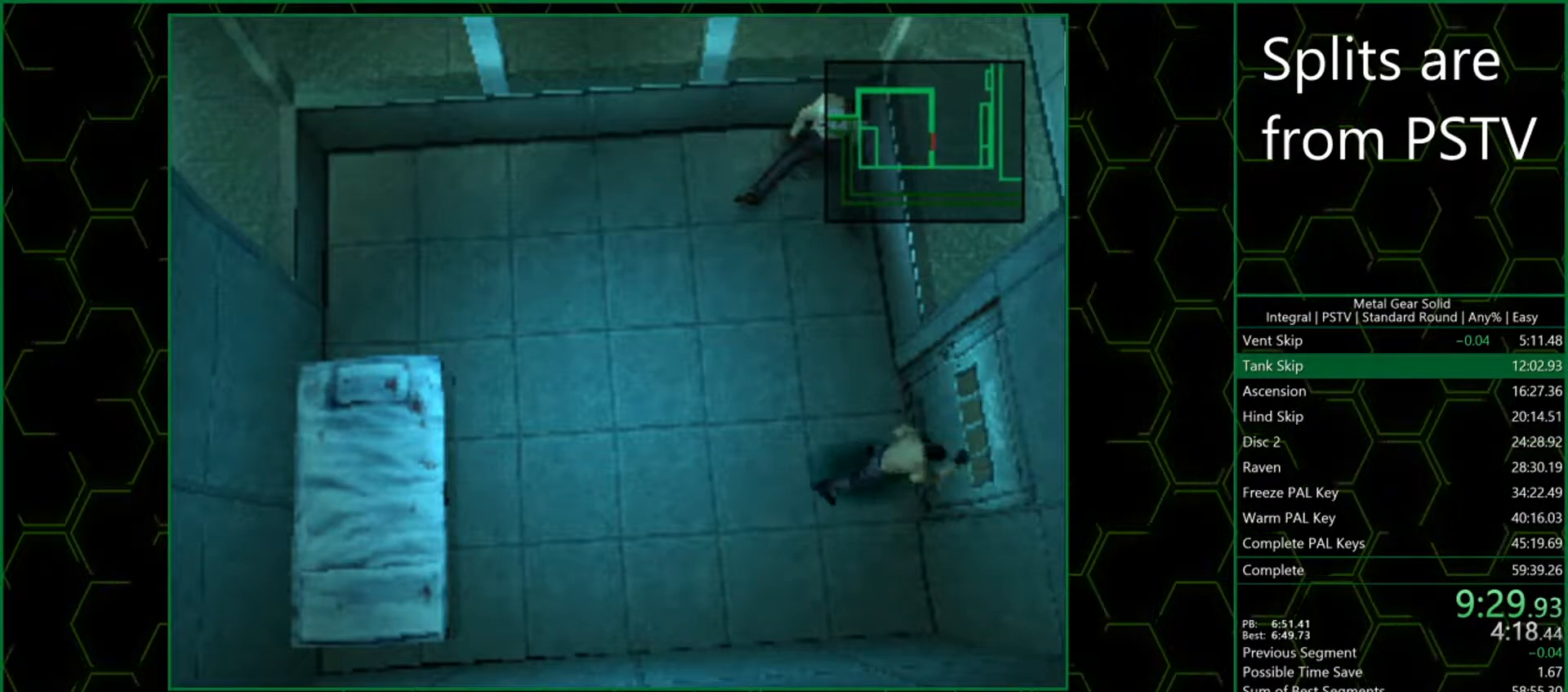
{"buttons": [], "left_stick": "center", "events": [[133, "CIRCLE", "down"], [283, "CIRCLE", "up"]]}
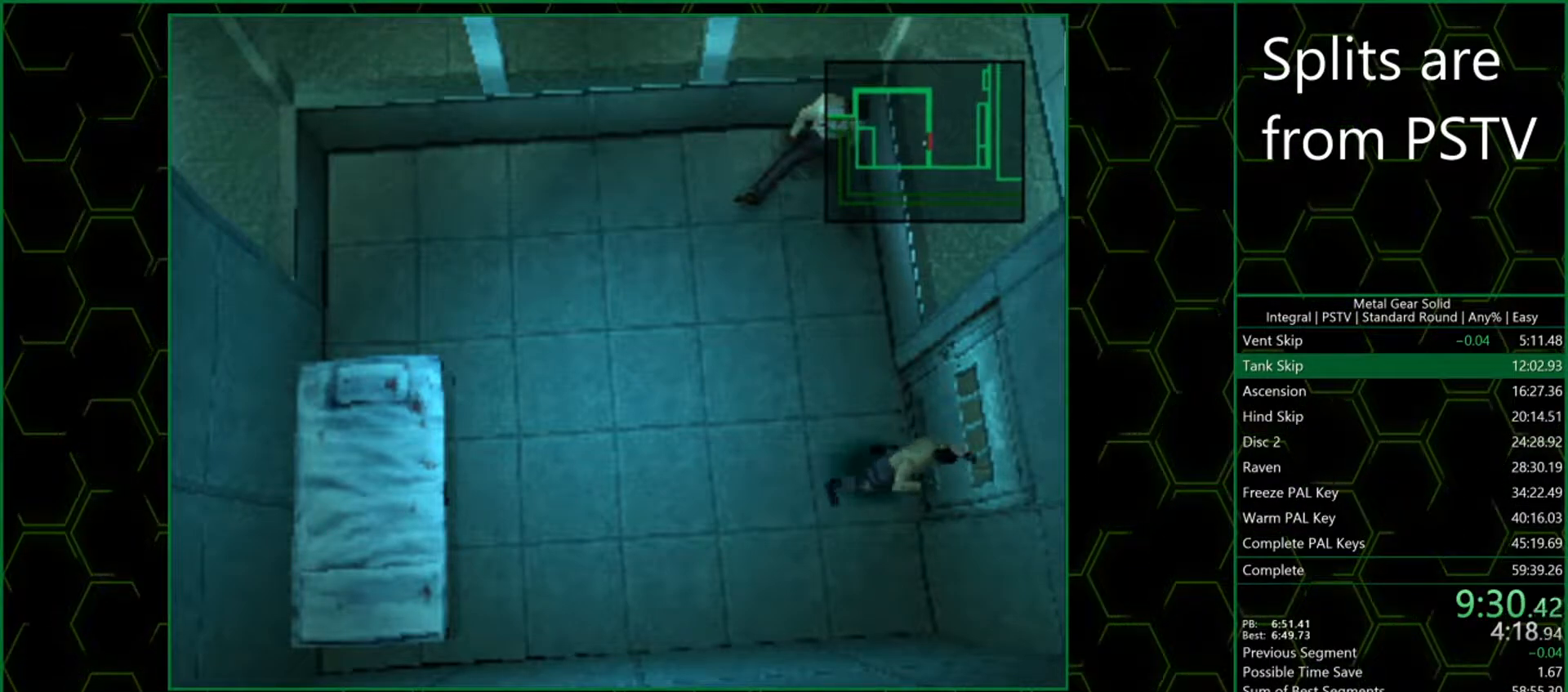
{"buttons": [], "left_stick": "center", "events": [[17, "CIRCLE", "down"], [150, "CIRCLE", "up"], [283, "CIRCLE", "down"], [433, "CIRCLE", "up"]]}
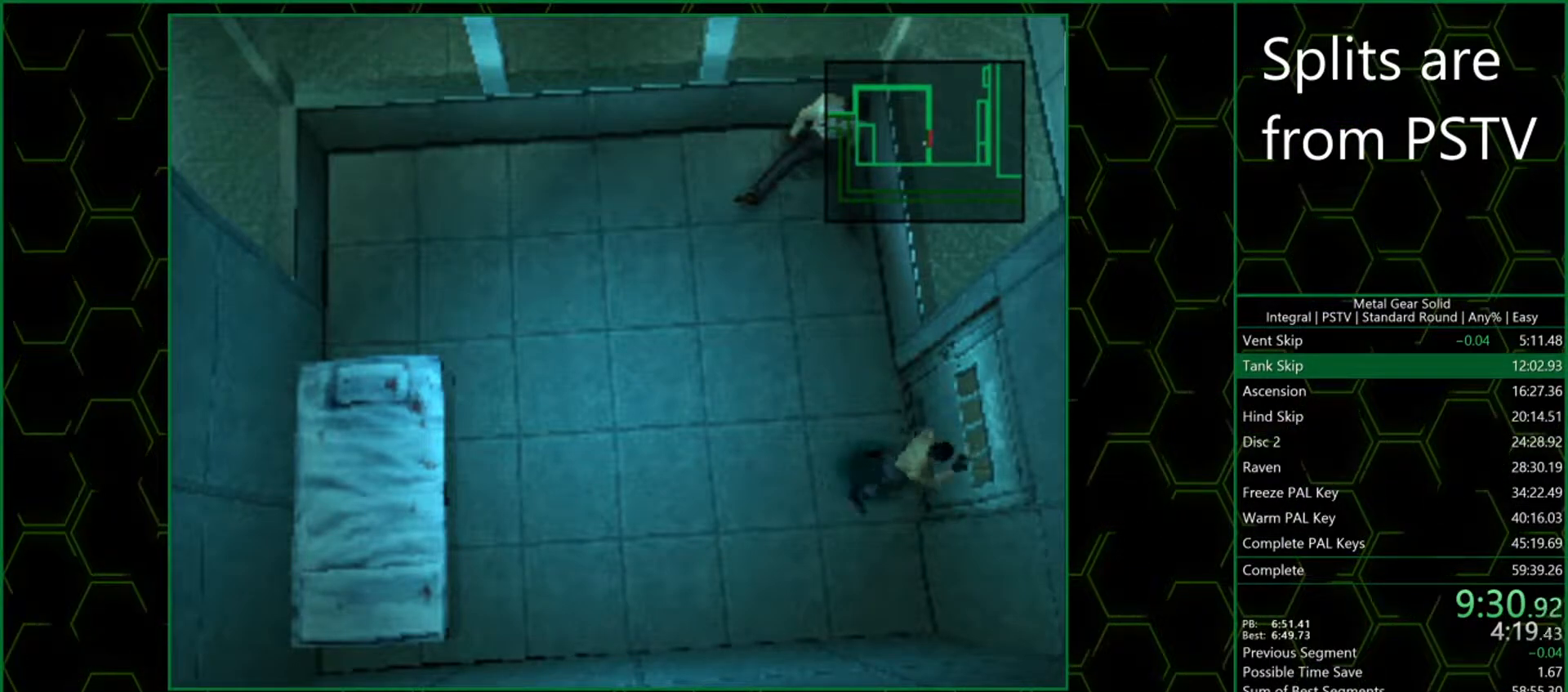
{"buttons": ["CIRCLE"], "left_stick": "center", "events": [[67, "CIRCLE", "down"], [200, "CIRCLE", "up"], [300, "CIRCLE", "down"], [450, "CIRCLE", "up"], [467, "CIRCLE", "down"]]}
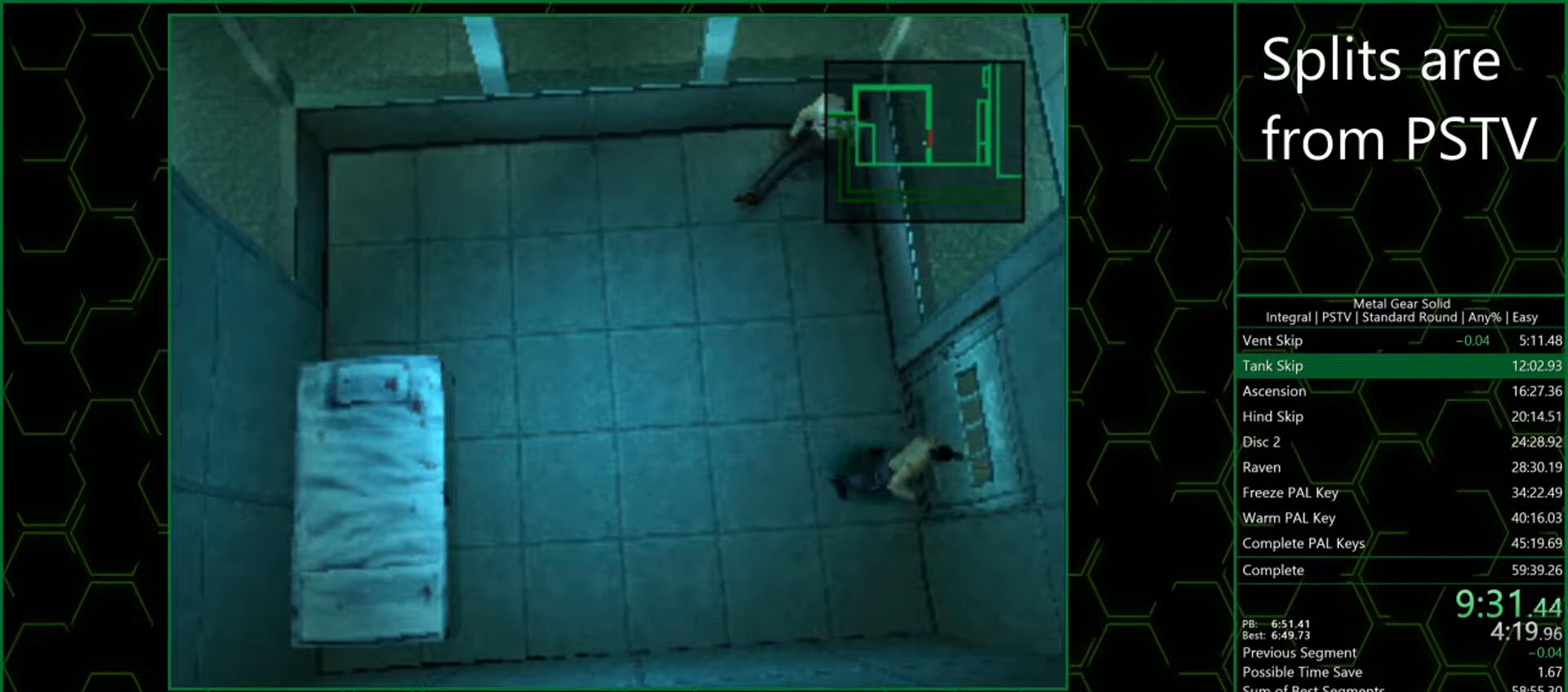
{"buttons": ["CIRCLE"], "left_stick": "center", "events": [[133, "CIRCLE", "up"], [200, "CIRCLE", "down"]]}
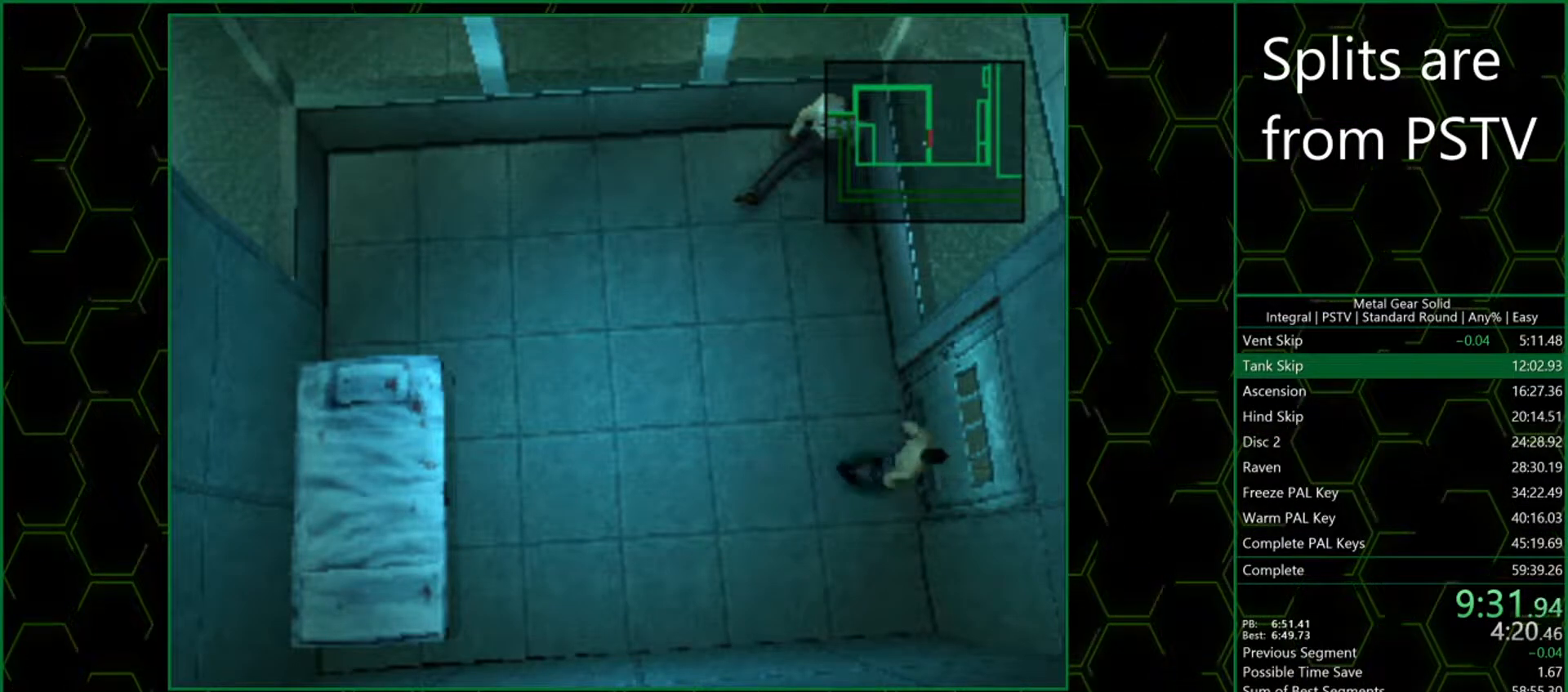
{"buttons": ["CIRCLE"], "left_stick": "center", "events": [[33, "CIRCLE", "up"], [100, "CIRCLE", "down"], [233, "CIRCLE", "up"], [317, "CIRCLE", "down"]]}
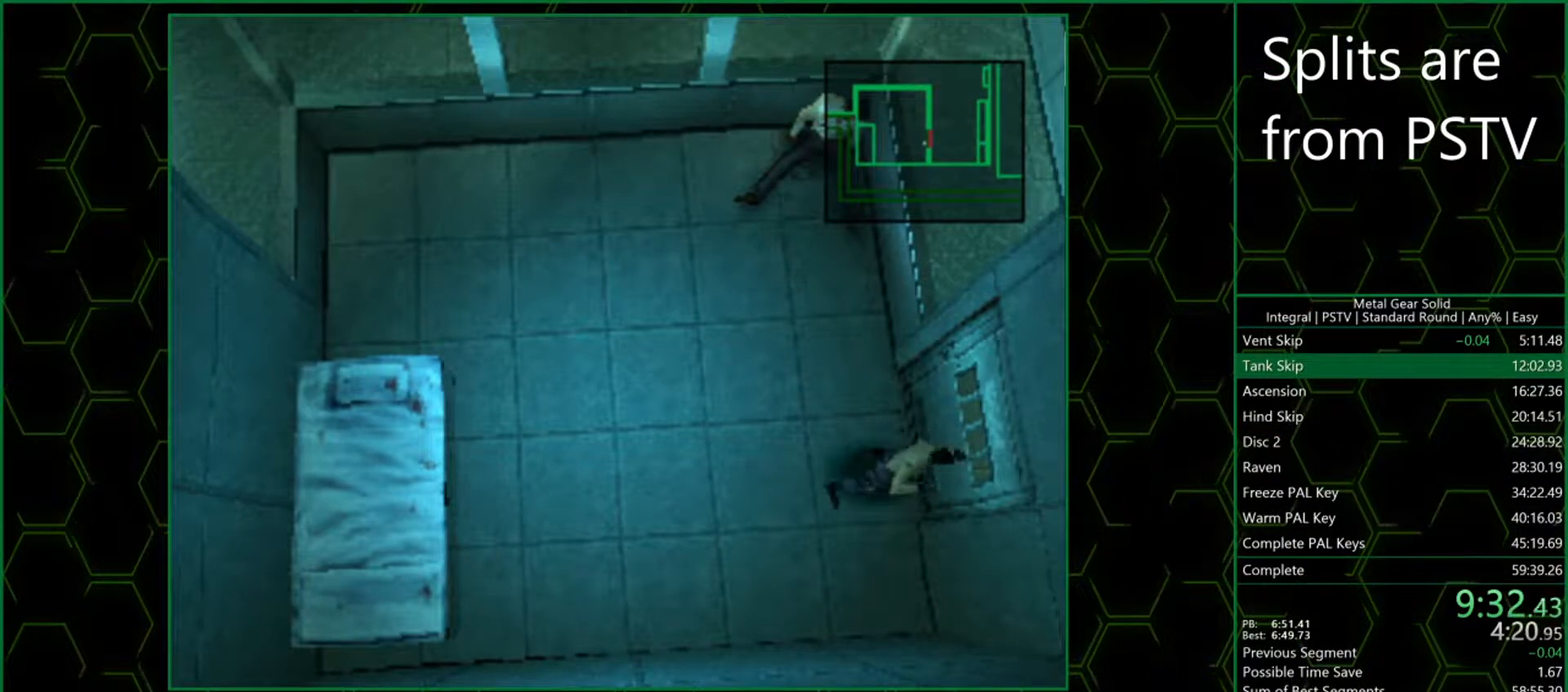
{"buttons": ["CIRCLE"], "left_stick": "center", "events": [[183, "CIRCLE", "up"], [233, "CIRCLE", "down"], [350, "CIRCLE", "up"], [417, "CIRCLE", "down"]]}
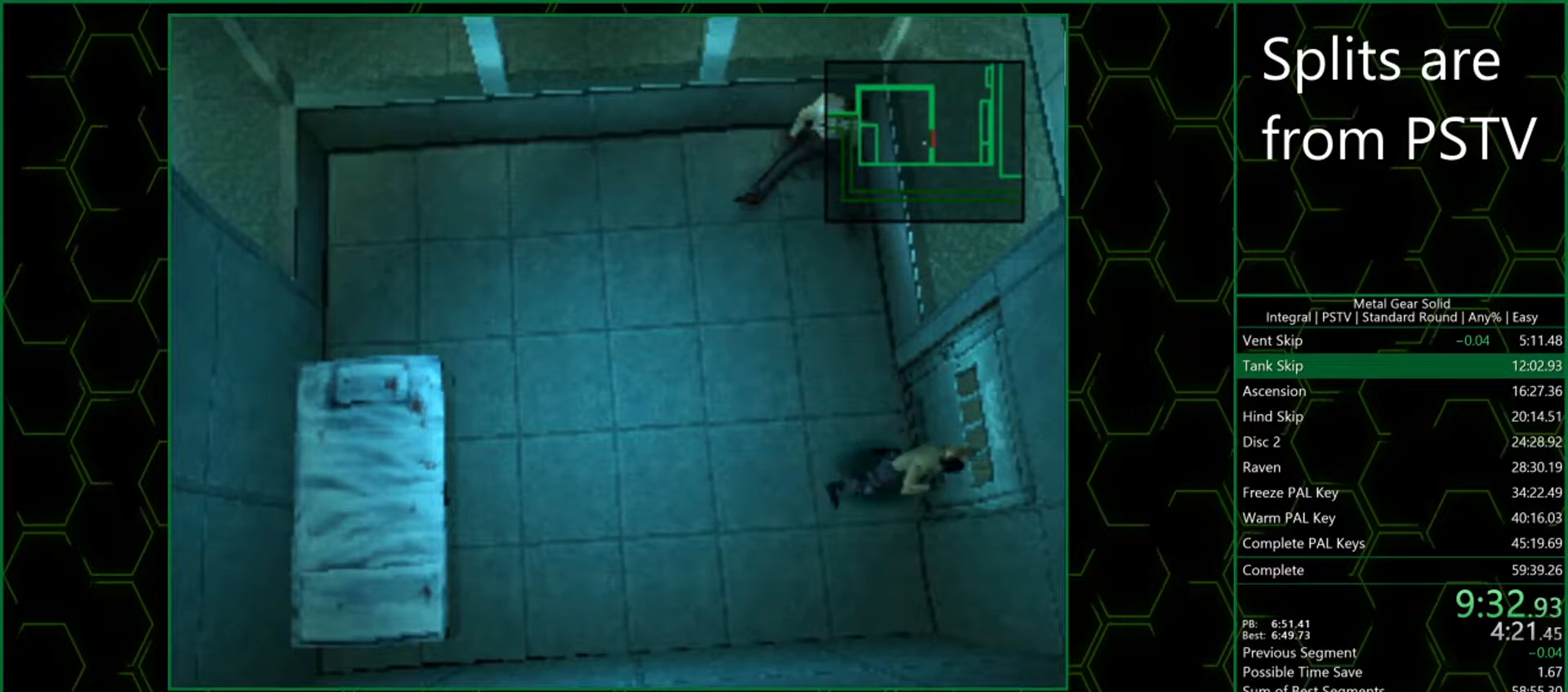
{"buttons": ["CIRCLE"], "left_stick": "center", "events": [[17, "CIRCLE", "up"], [117, "CIRCLE", "down"], [233, "CIRCLE", "up"], [300, "CIRCLE", "down"], [383, "CIRCLE", "up"], [433, "CIRCLE", "down"]]}
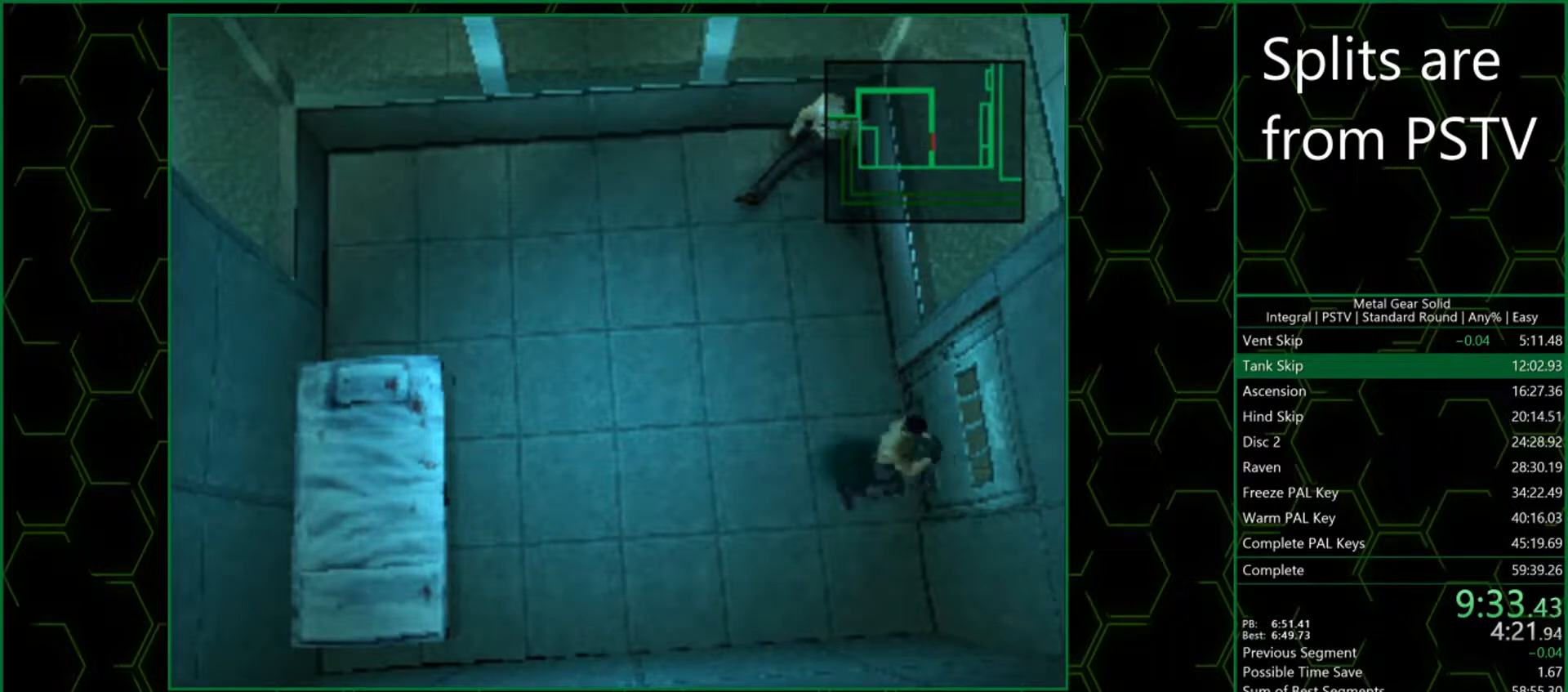
{"buttons": ["CIRCLE"], "left_stick": "center", "events": [[33, "CIRCLE", "up"], [133, "CIRCLE", "down"], [217, "CIRCLE", "up"], [333, "CIRCLE", "down"], [417, "CIRCLE", "up"], [500, "CIRCLE", "down"]]}
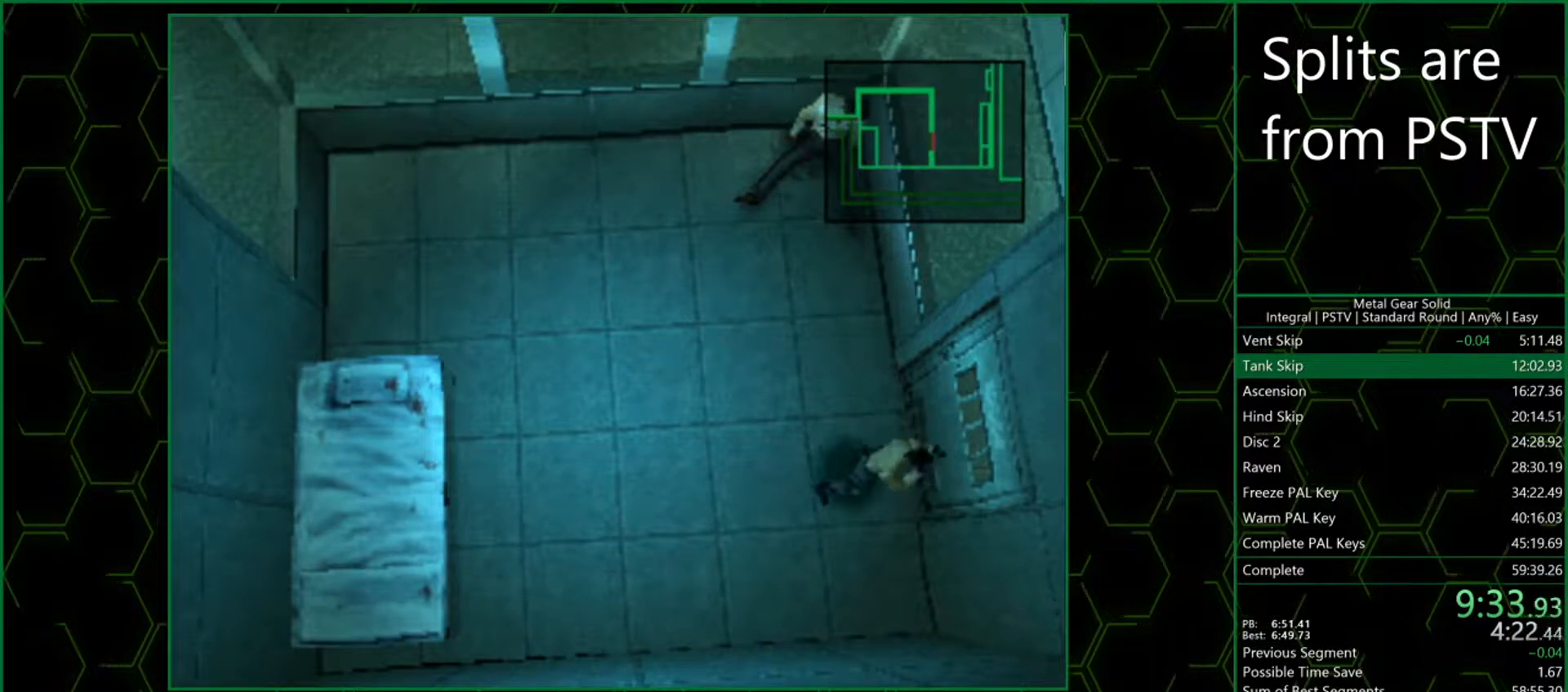
{"buttons": [], "left_stick": "center", "events": [[100, "CIRCLE", "up"]]}
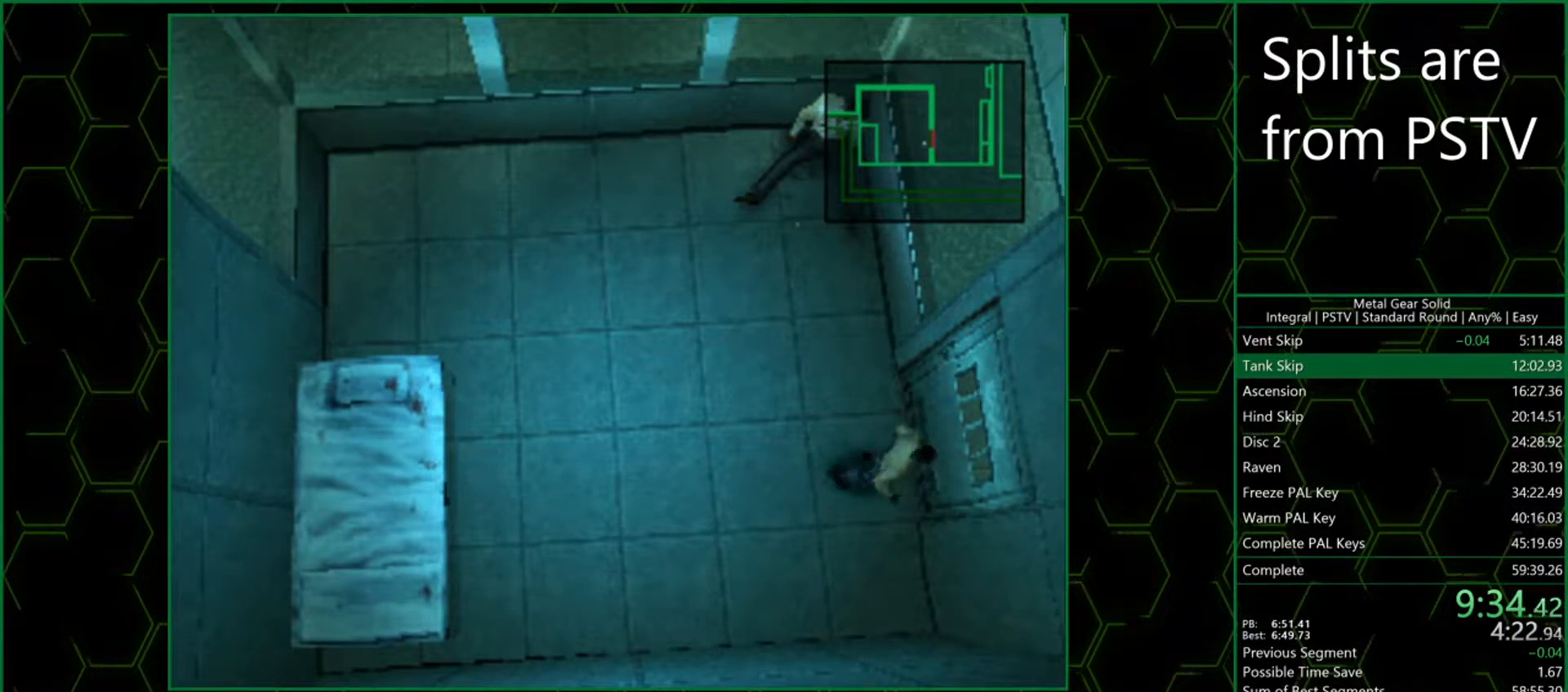
{"buttons": ["CIRCLE"], "left_stick": "center", "events": [[450, "CIRCLE", "down"]]}
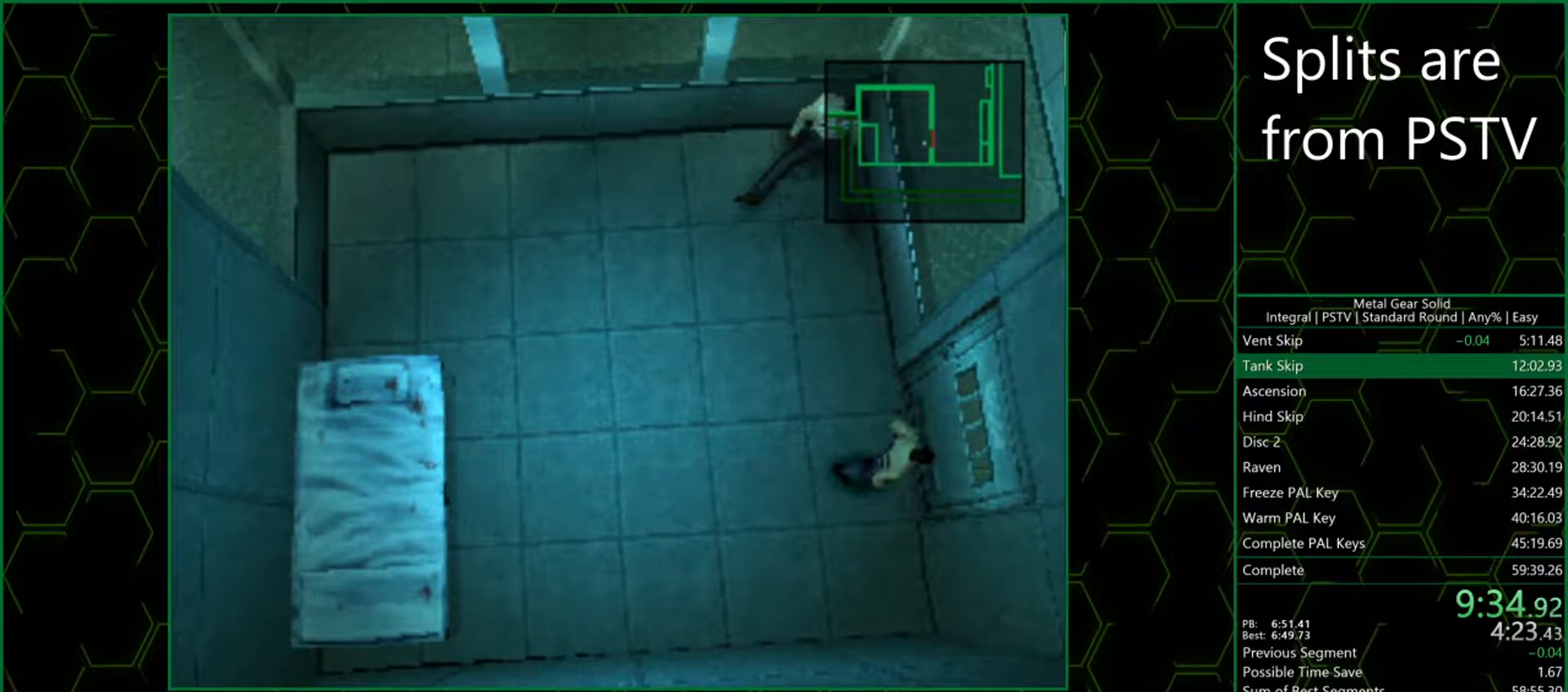
{"buttons": ["CIRCLE"], "left_stick": "center", "events": [[100, "CIRCLE", "up"], [233, "CIRCLE", "down"], [383, "CIRCLE", "up"], [467, "CIRCLE", "down"]]}
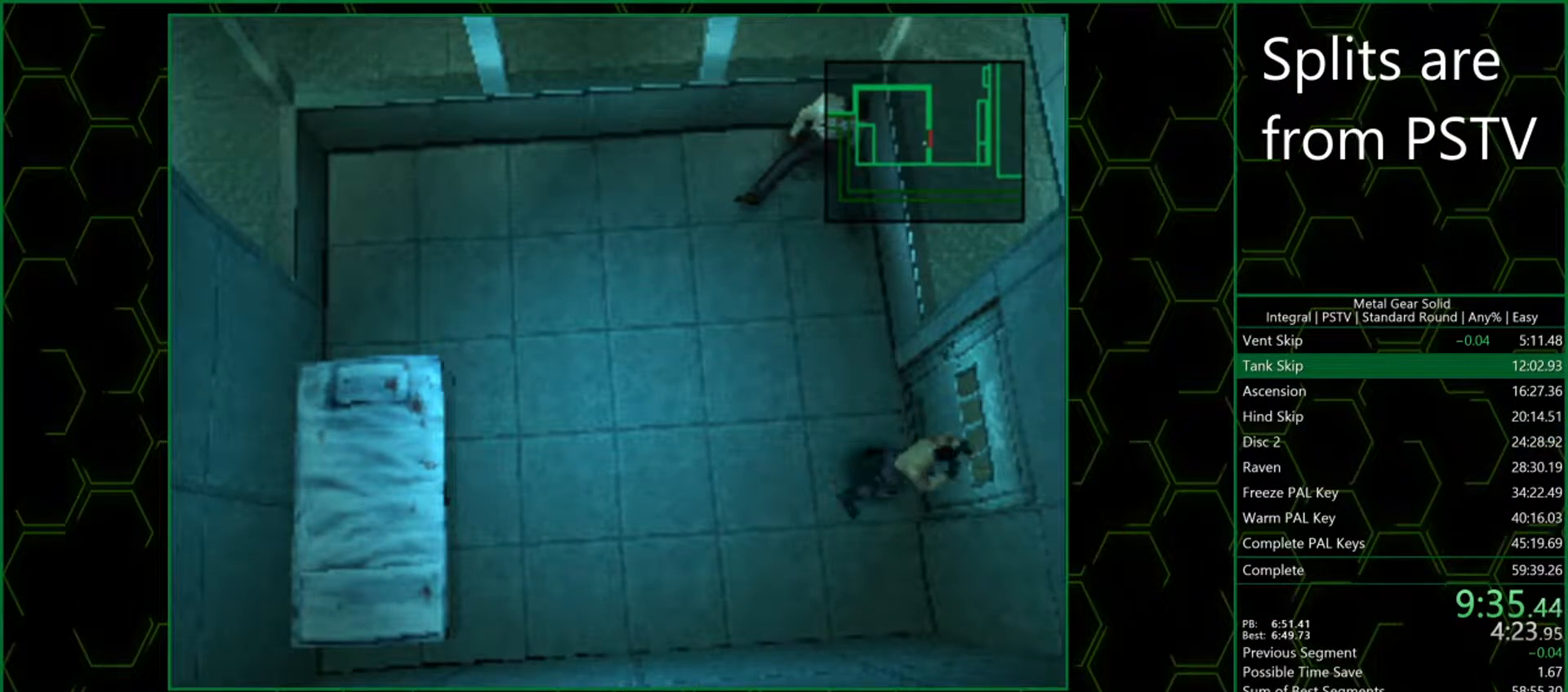
{"buttons": ["CIRCLE"], "left_stick": "center", "events": [[100, "CIRCLE", "up"], [283, "CIRCLE", "down"], [417, "CIRCLE", "up"], [483, "CIRCLE", "down"]]}
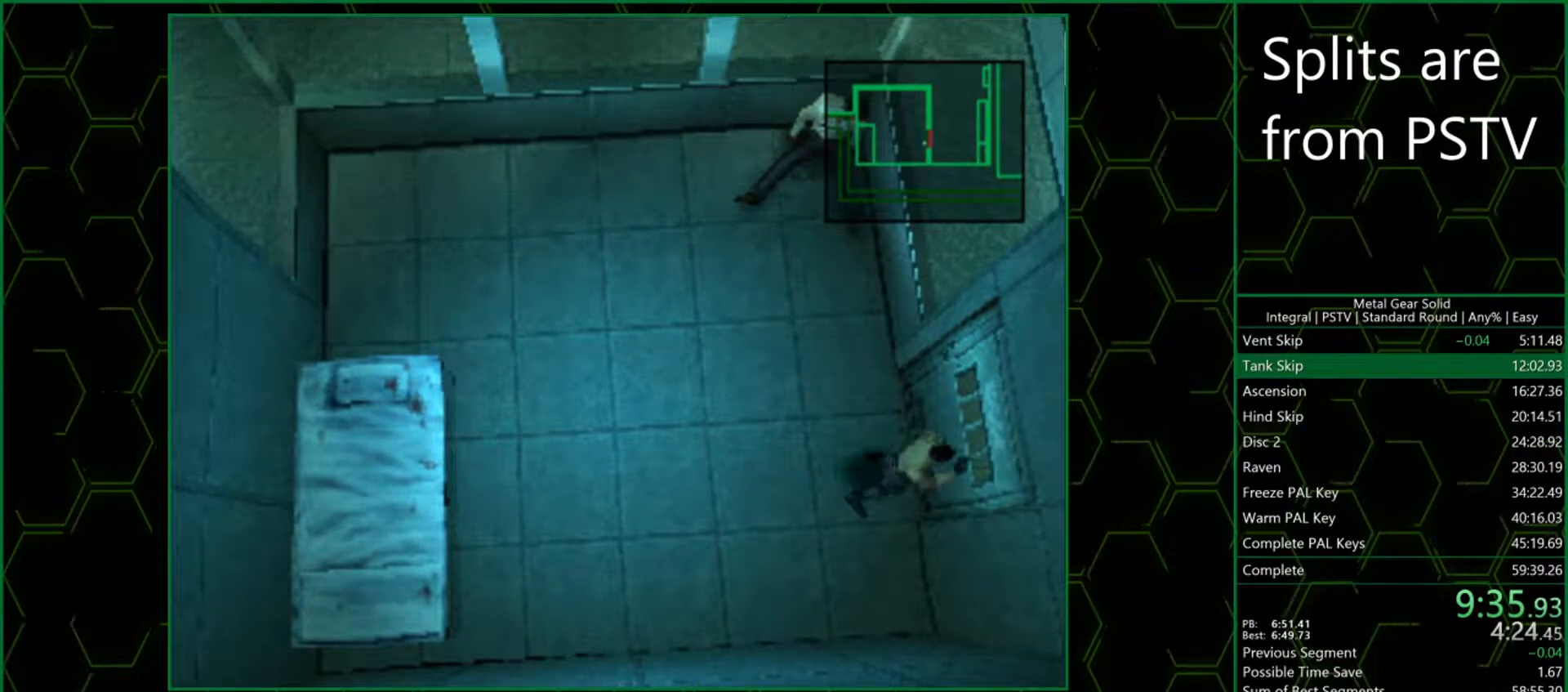
{"buttons": ["CIRCLE"], "left_stick": "center", "events": [[117, "CIRCLE", "up"], [217, "CIRCLE", "down"], [367, "CIRCLE", "up"], [467, "CIRCLE", "down"]]}
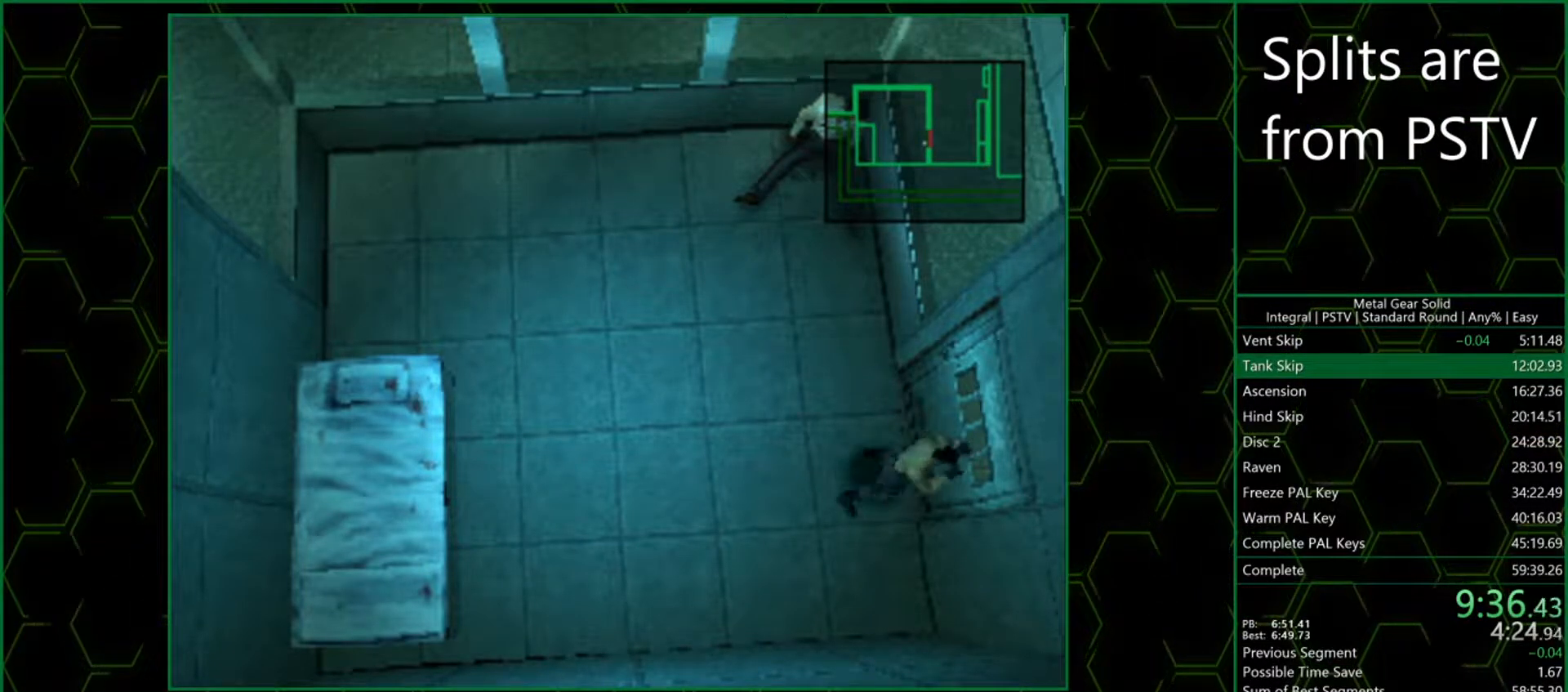
{"buttons": [], "left_stick": "center", "events": [[67, "CIRCLE", "up"], [300, "CIRCLE", "down"], [417, "CIRCLE", "up"]]}
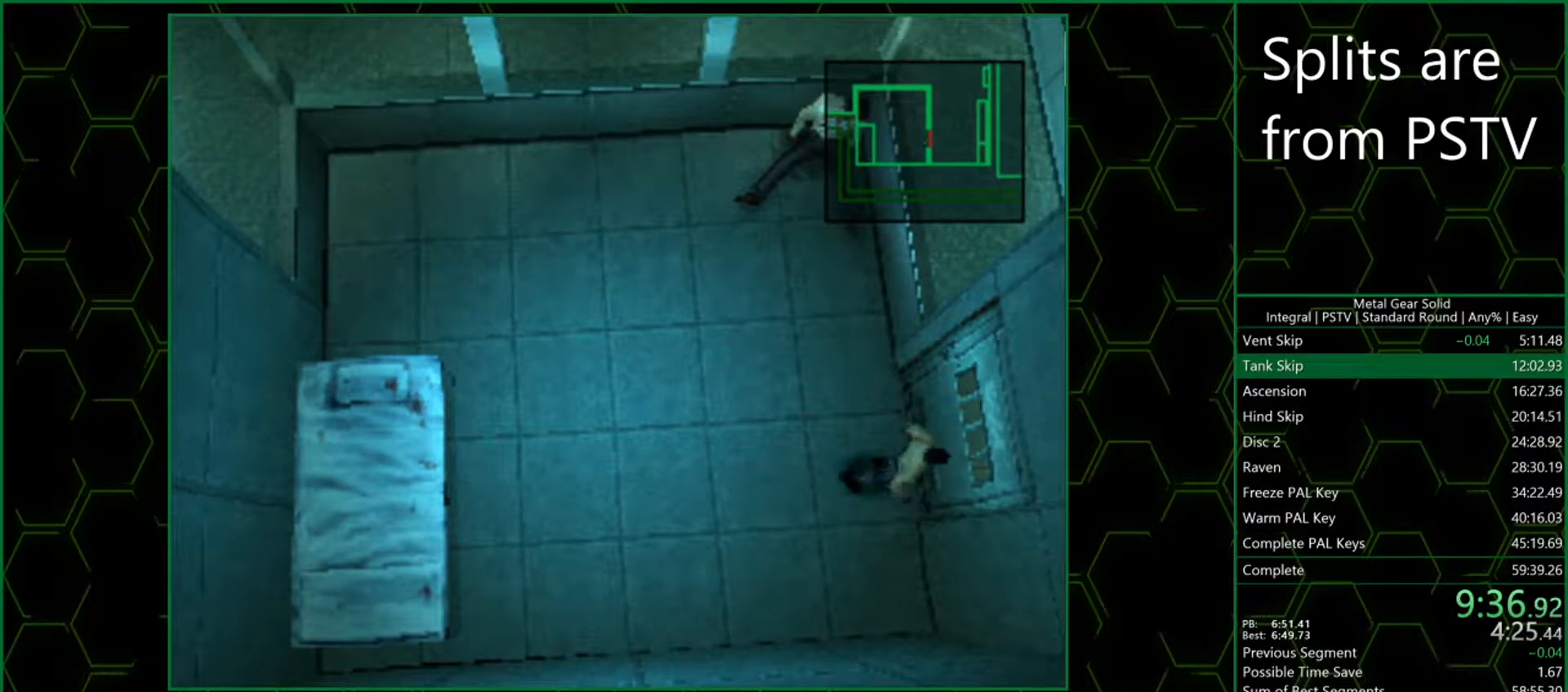
{"buttons": [], "left_stick": "center", "events": [[17, "CIRCLE", "down"], [100, "CIRCLE", "up"], [333, "CIRCLE", "down"], [450, "CIRCLE", "up"]]}
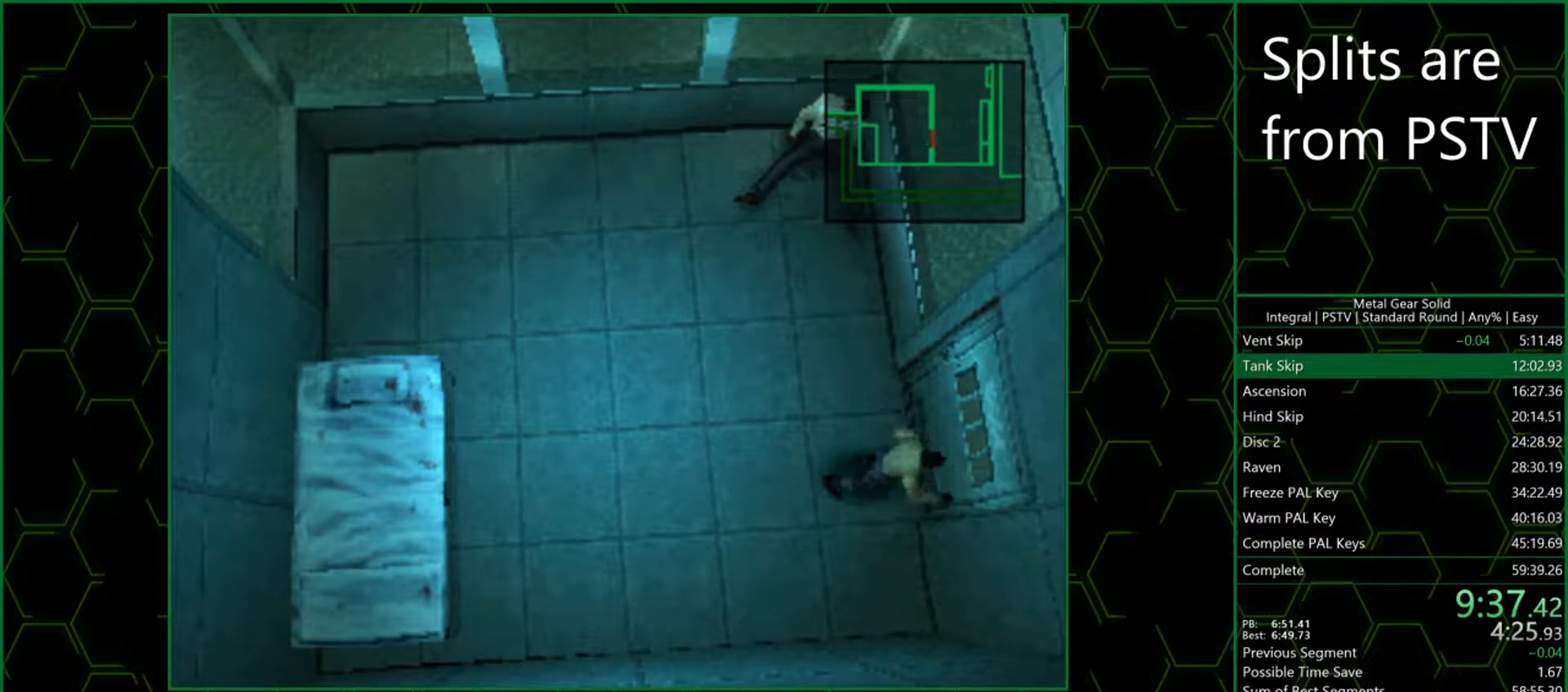
{"buttons": [], "left_stick": "center", "events": []}